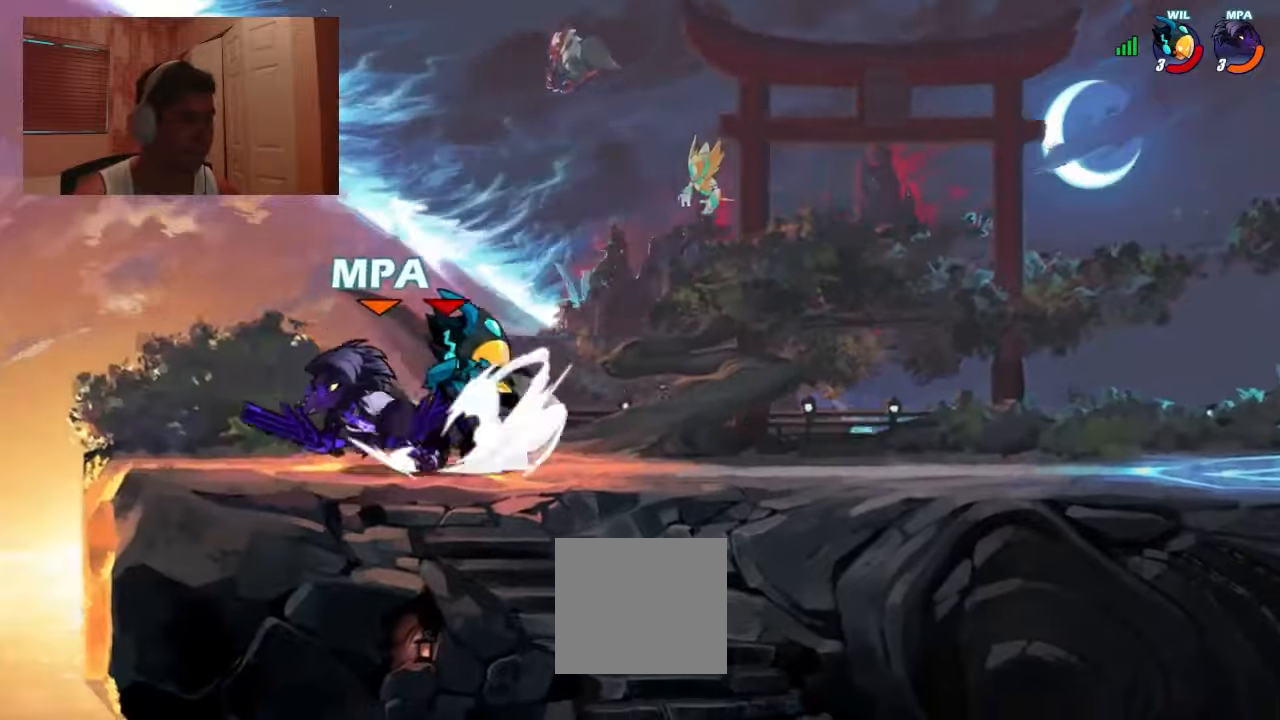
Gameplay with a controller (PlayStation layout); each line is a JSON object with the inputs held at the frame after it. "events" lists button and stick changes between this image and that frame as [ms after this image, input, new state], when the widget could be followed in between. Not read: left_stick right_stick.
{"buttons": [], "events": [[133, "DPAD_DOWN", "up"], [133, "R1", "up"], [233, "DPAD_DOWN", "down"], [266, "R2", "down"], [333, "DPAD_DOWN", "up"], [333, "DPAD_RIGHT", "up"], [333, "R2", "up"]]}
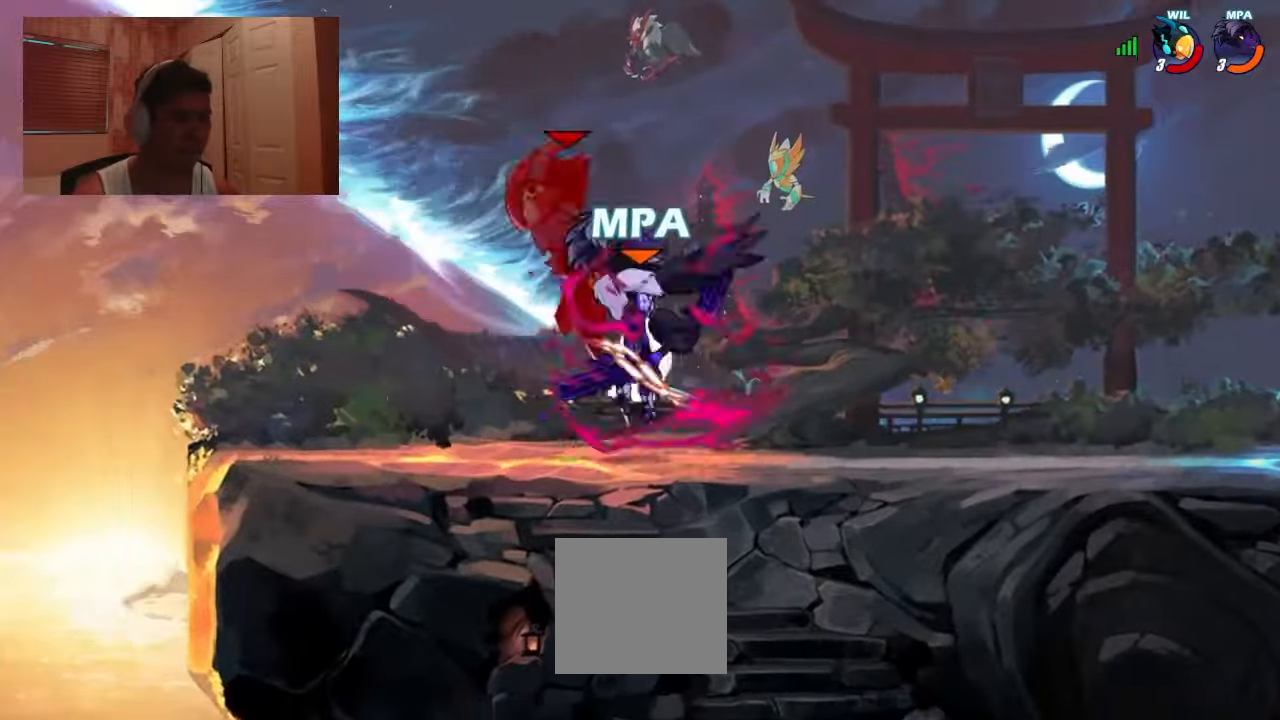
{"buttons": ["DPAD_LEFT"], "events": [[500, "DPAD_LEFT", "down"]]}
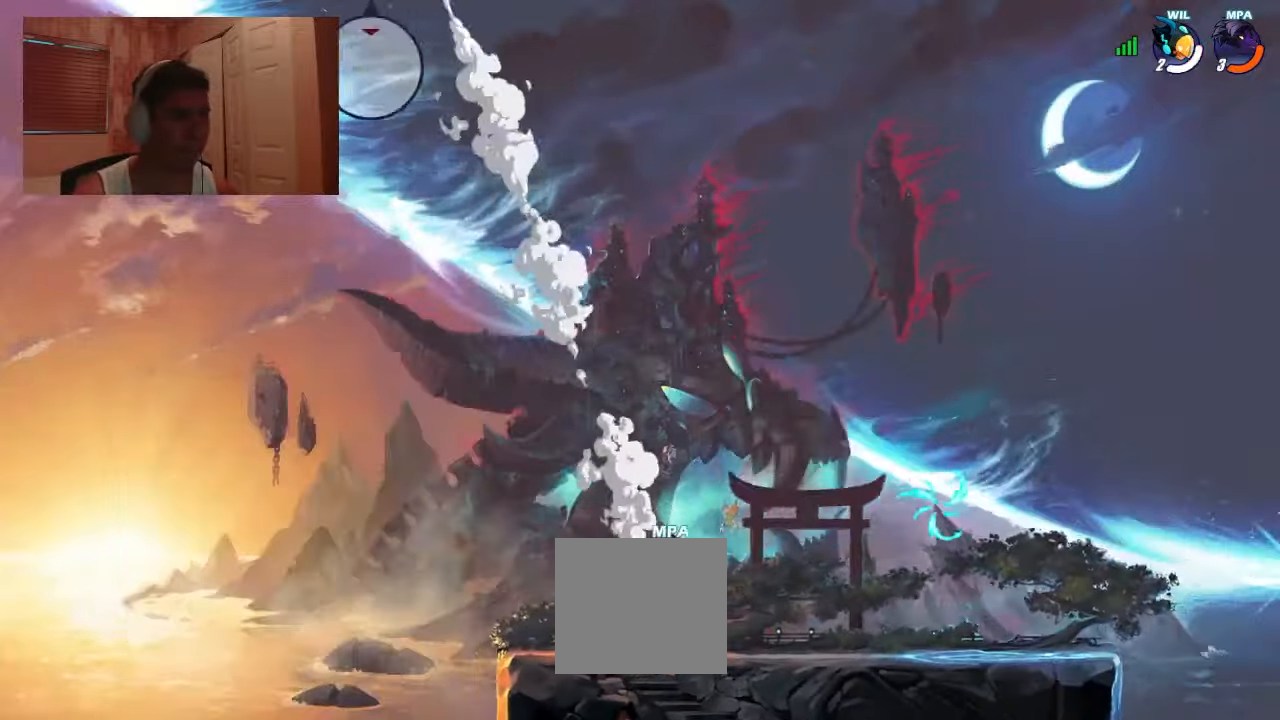
{"buttons": ["DPAD_UP", "DPAD_LEFT"]}
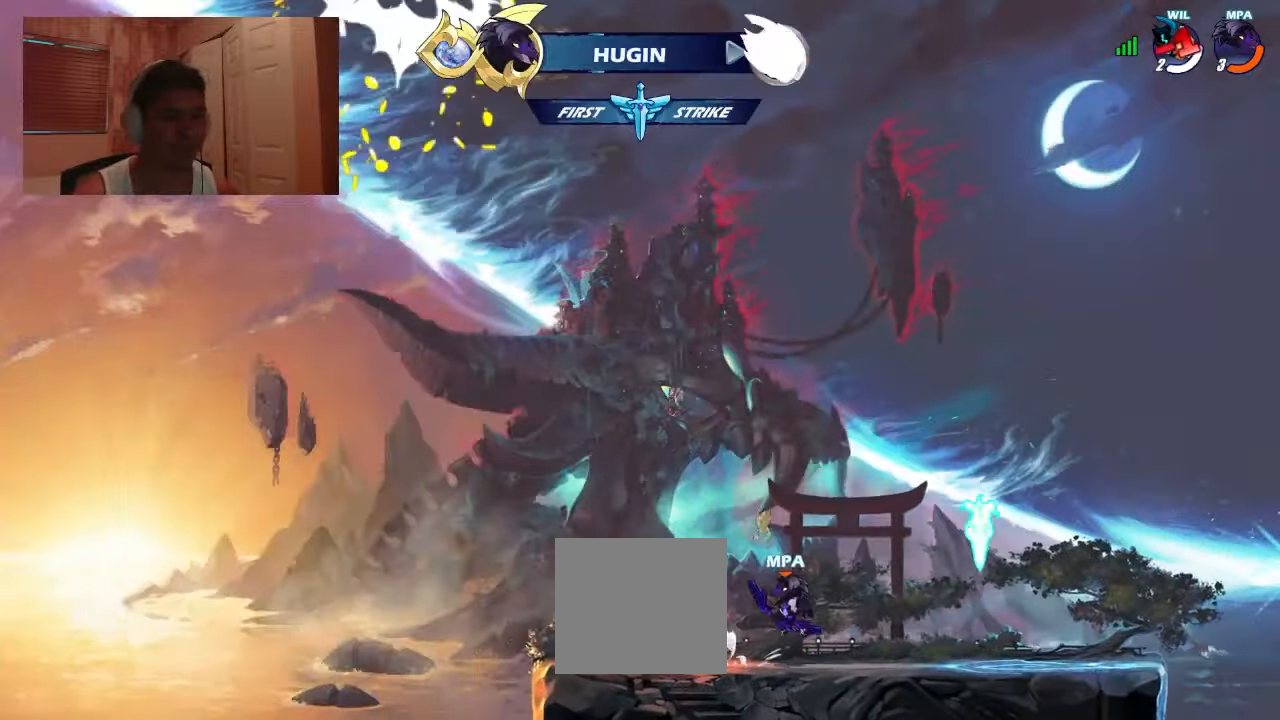
{"buttons": [], "events": [[33, "SQUARE", "down"], [100, "DPAD_LEFT", "up"], [100, "SQUARE", "up"], [133, "DPAD_UP", "up"]]}
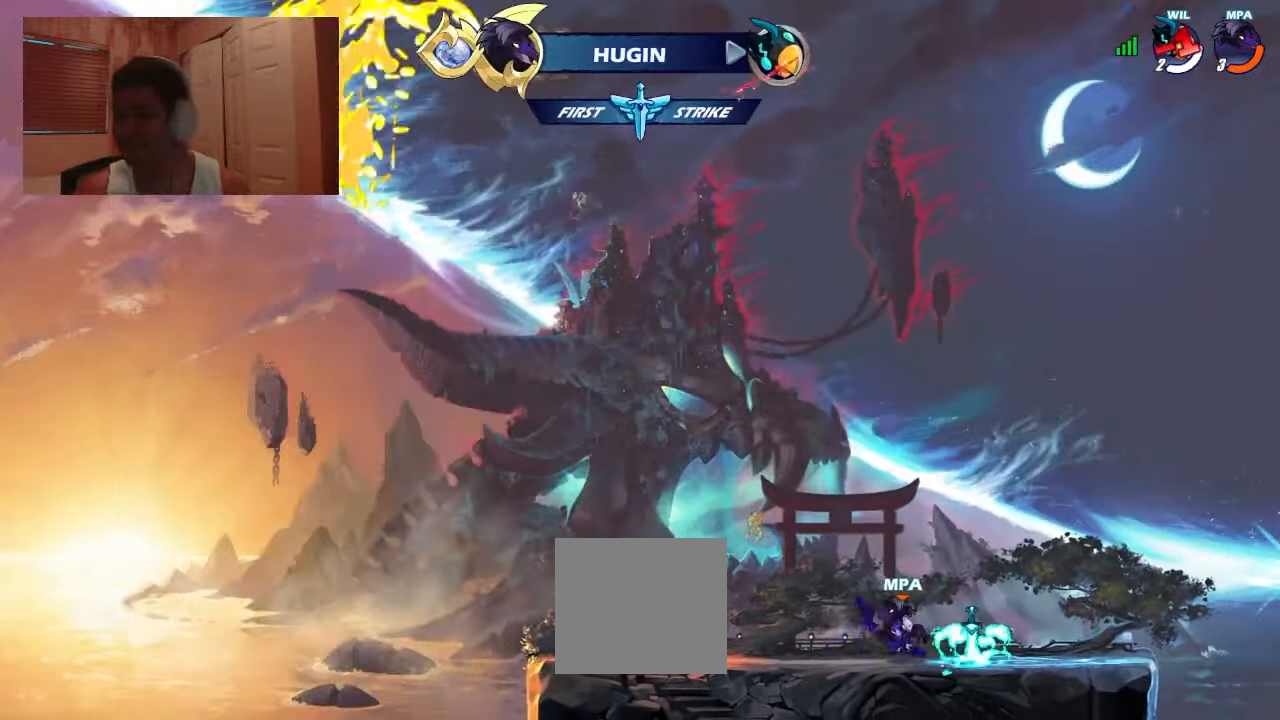
{"buttons": ["DPAD_UP", "DPAD_RIGHT"], "events": [[33, "DPAD_LEFT", "down"], [266, "R1", "down"], [333, "CROSS", "down"], [333, "DPAD_LEFT", "up"], [333, "DPAD_UP", "down"], [333, "R1", "up"], [366, "DPAD_RIGHT", "down"], [400, "R2", "down"], [466, "CROSS", "up"], [500, "R2", "up"]]}
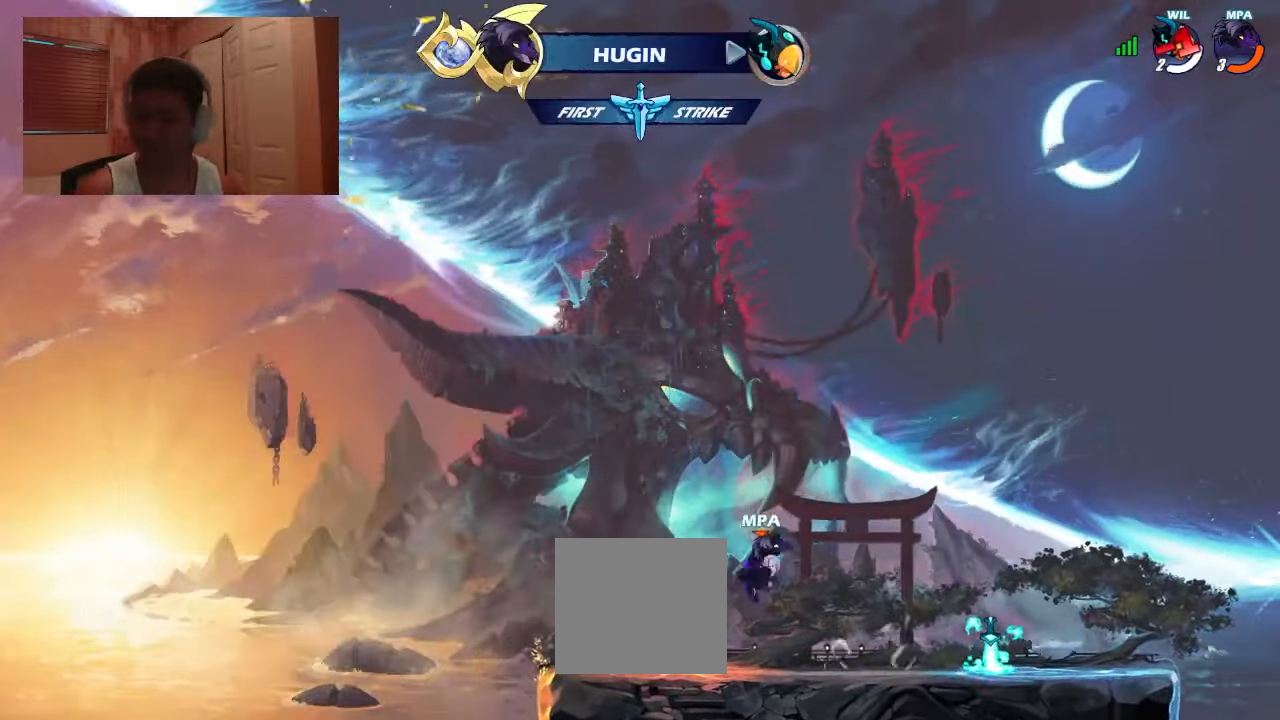
{"buttons": ["CIRCLE", "DPAD_UP"], "events": [[33, "DPAD_UP", "up"], [66, "DPAD_RIGHT", "up"], [400, "CROSS", "down"], [400, "DPAD_UP", "down"], [466, "CIRCLE", "down"], [466, "CROSS", "up"]]}
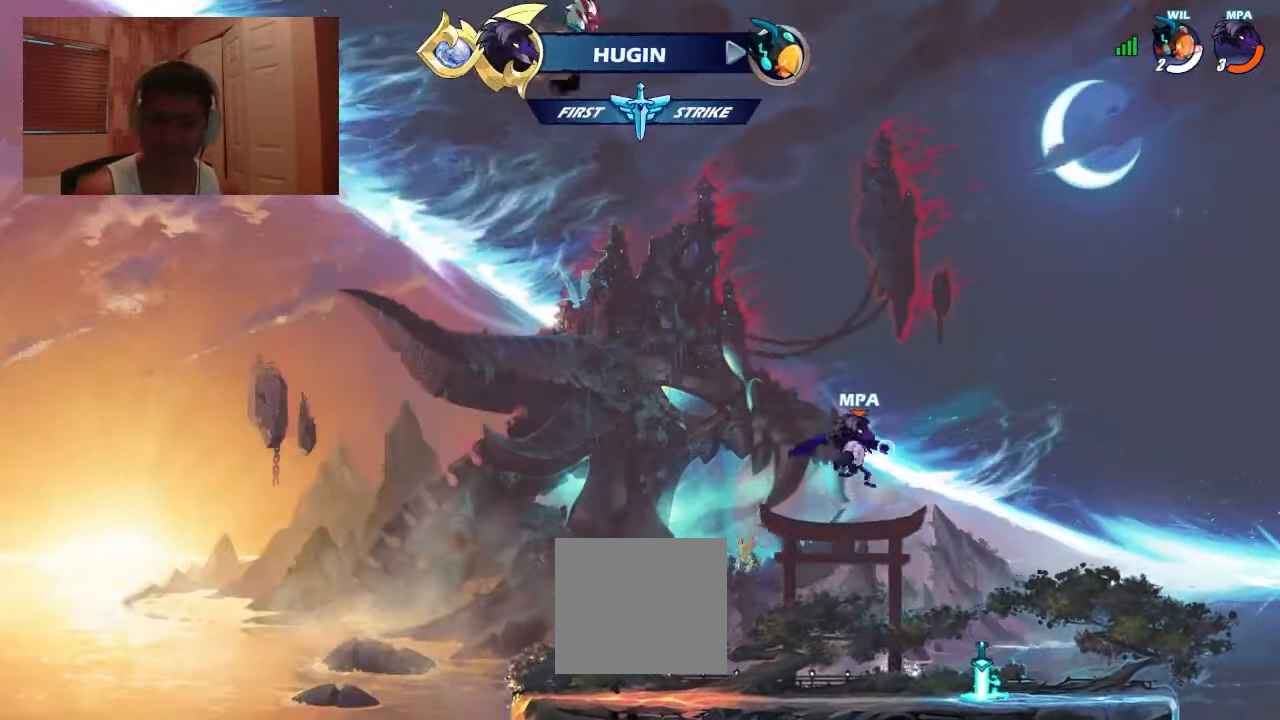
{"buttons": ["CIRCLE", "DPAD_UP"], "events": []}
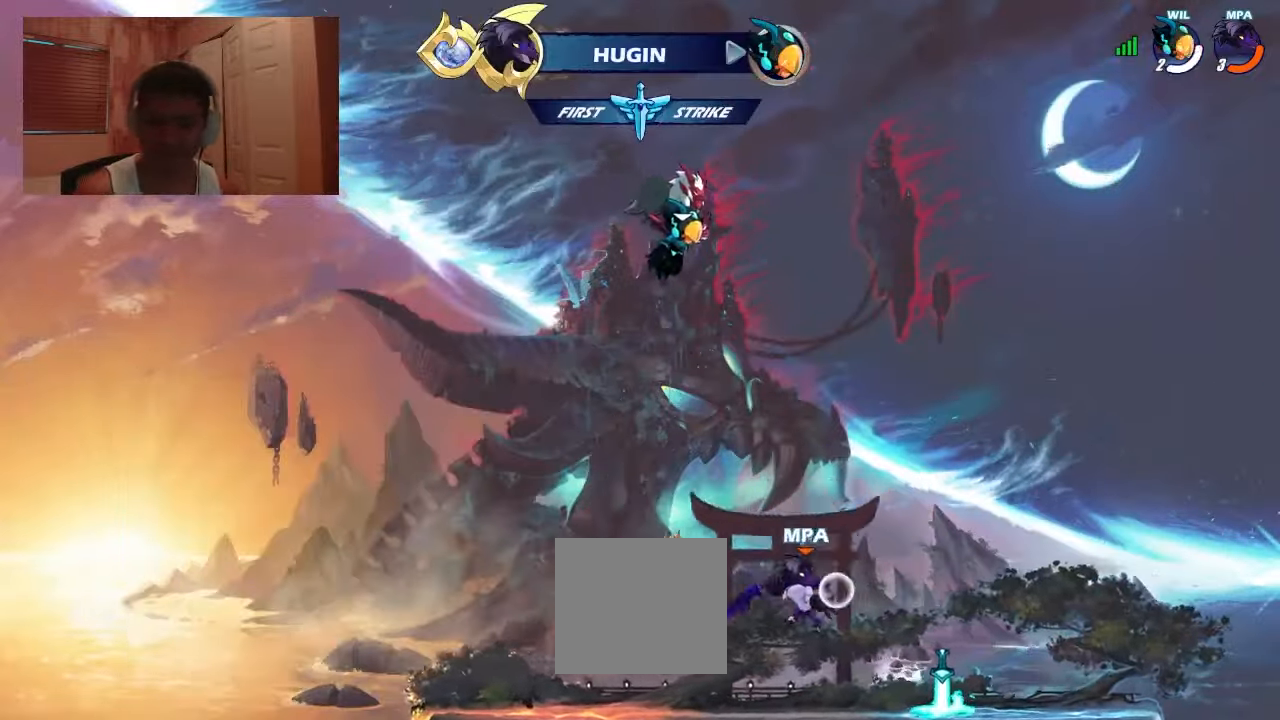
{"buttons": ["CIRCLE", "DPAD_UP"], "events": []}
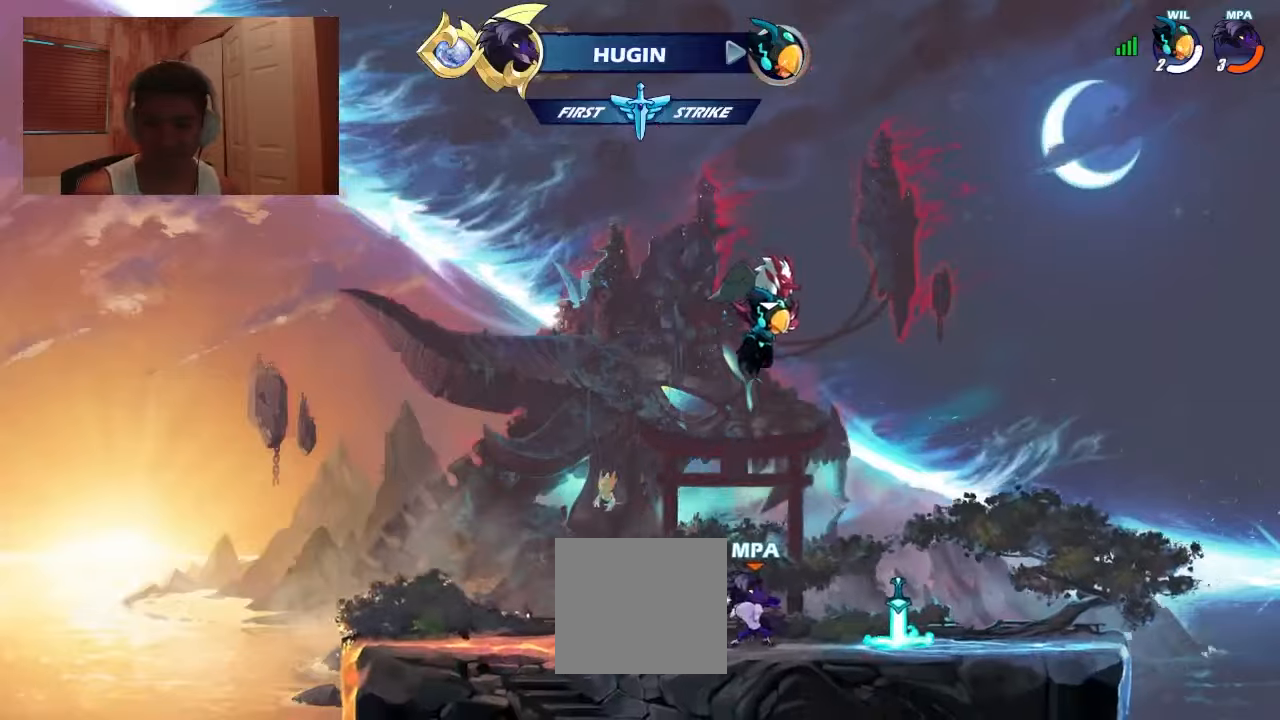
{"buttons": [], "events": [[267, "CIRCLE", "up"], [367, "DPAD_UP", "up"]]}
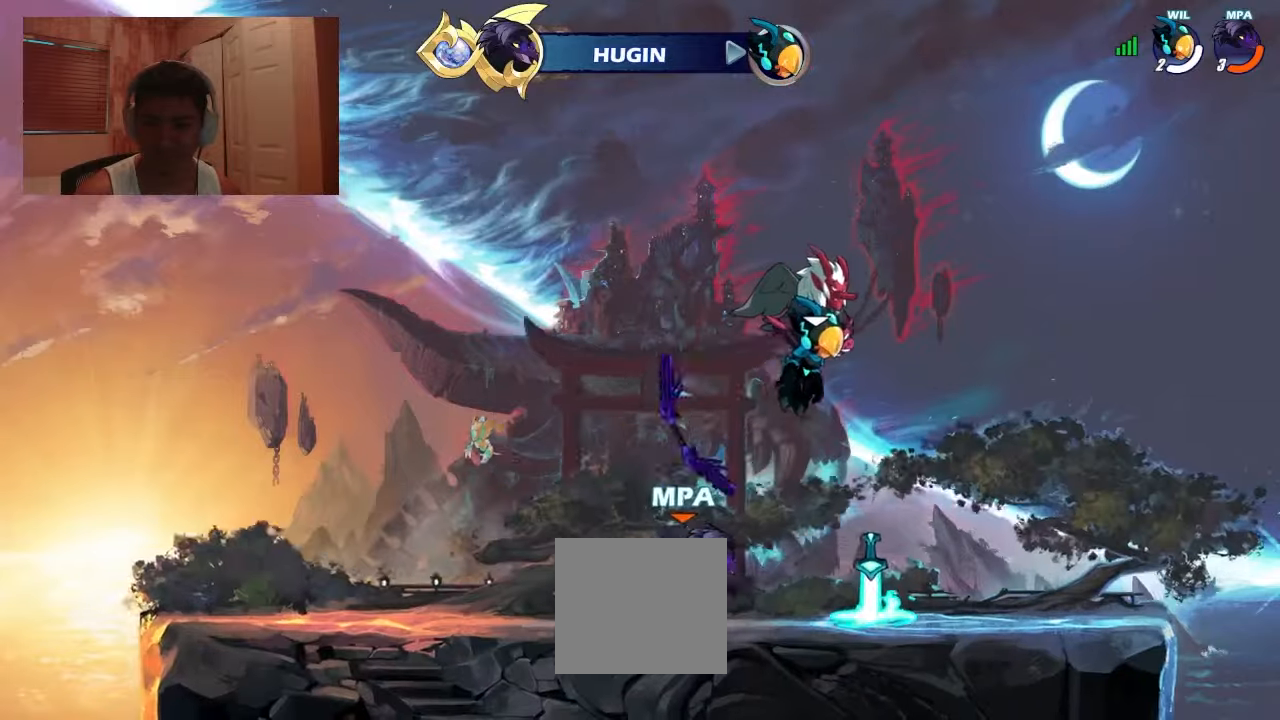
{"buttons": ["CIRCLE", "R1", "DPAD_LEFT"], "events": [[67, "DPAD_RIGHT", "down"], [200, "R1", "down"], [267, "CROSS", "down"], [267, "DPAD_DOWN", "down"], [300, "R1", "up"], [333, "CROSS", "up"], [333, "DPAD_RIGHT", "up"], [367, "DPAD_LEFT", "down"], [400, "CIRCLE", "down"], [400, "DPAD_DOWN", "up"], [467, "R1", "down"]]}
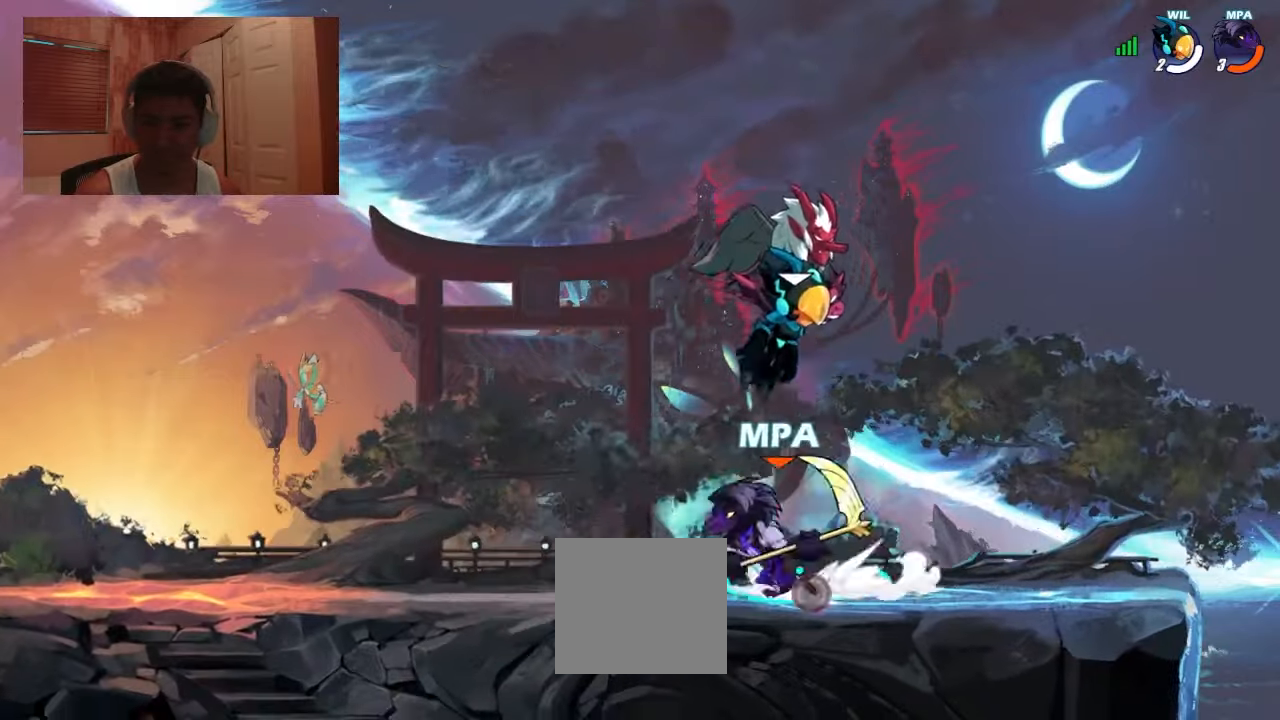
{"buttons": ["DPAD_LEFT"], "events": [[33, "CIRCLE", "up"], [33, "DPAD_DOWN", "down"], [33, "DPAD_LEFT", "up"], [33, "R1", "up"], [67, "DPAD_RIGHT", "down"], [200, "DPAD_DOWN", "up"], [300, "DPAD_RIGHT", "up"], [333, "DPAD_LEFT", "down"], [400, "DPAD_LEFT", "up"], [433, "DPAD_RIGHT", "down"], [467, "DPAD_RIGHT", "up"], [500, "DPAD_LEFT", "down"]]}
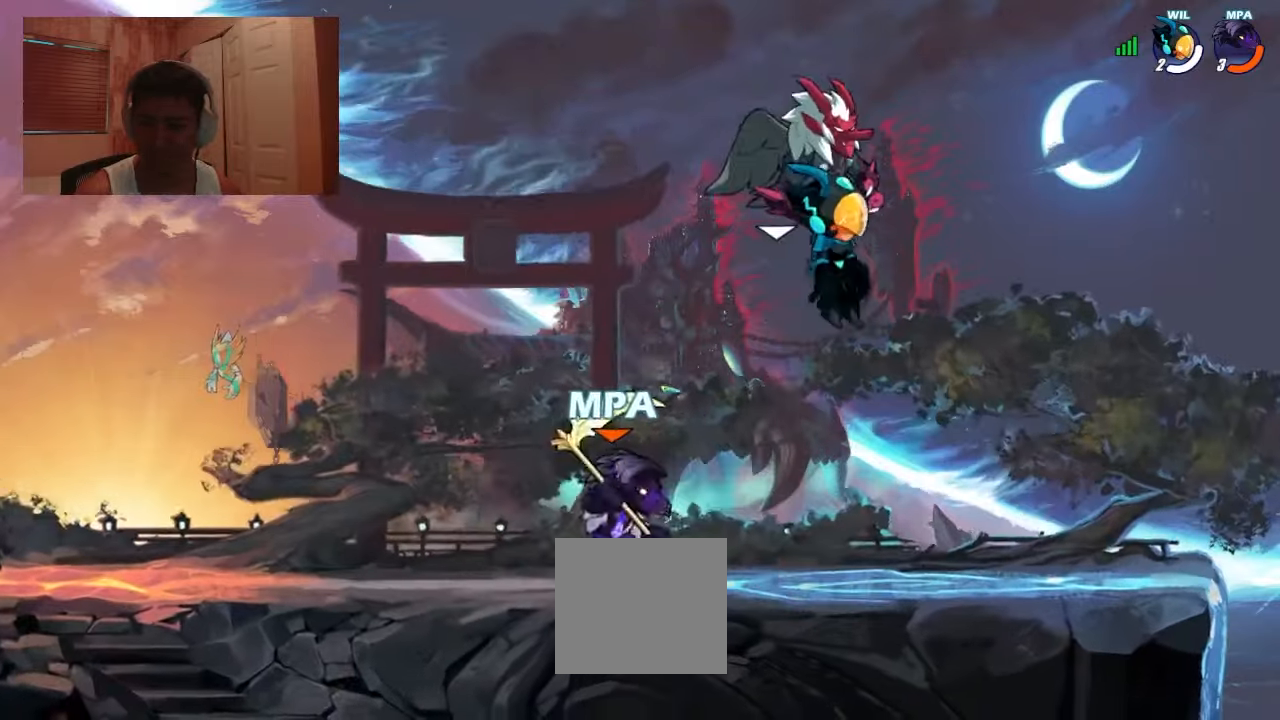
{"buttons": ["R1", "DPAD_LEFT"], "events": [[33, "DPAD_LEFT", "up"], [100, "DPAD_LEFT", "down"], [133, "R1", "down"], [167, "DPAD_DOWN", "down"], [200, "CROSS", "down"], [200, "DPAD_LEFT", "up"], [200, "R1", "up"], [233, "CROSS", "up"], [267, "DPAD_RIGHT", "down"], [333, "DPAD_DOWN", "up"], [367, "DPAD_DOWN", "down"], [367, "R1", "down"], [400, "DPAD_DOWN", "up"], [400, "DPAD_LEFT", "down"], [400, "DPAD_RIGHT", "up"], [433, "R1", "up"], [500, "R1", "down"]]}
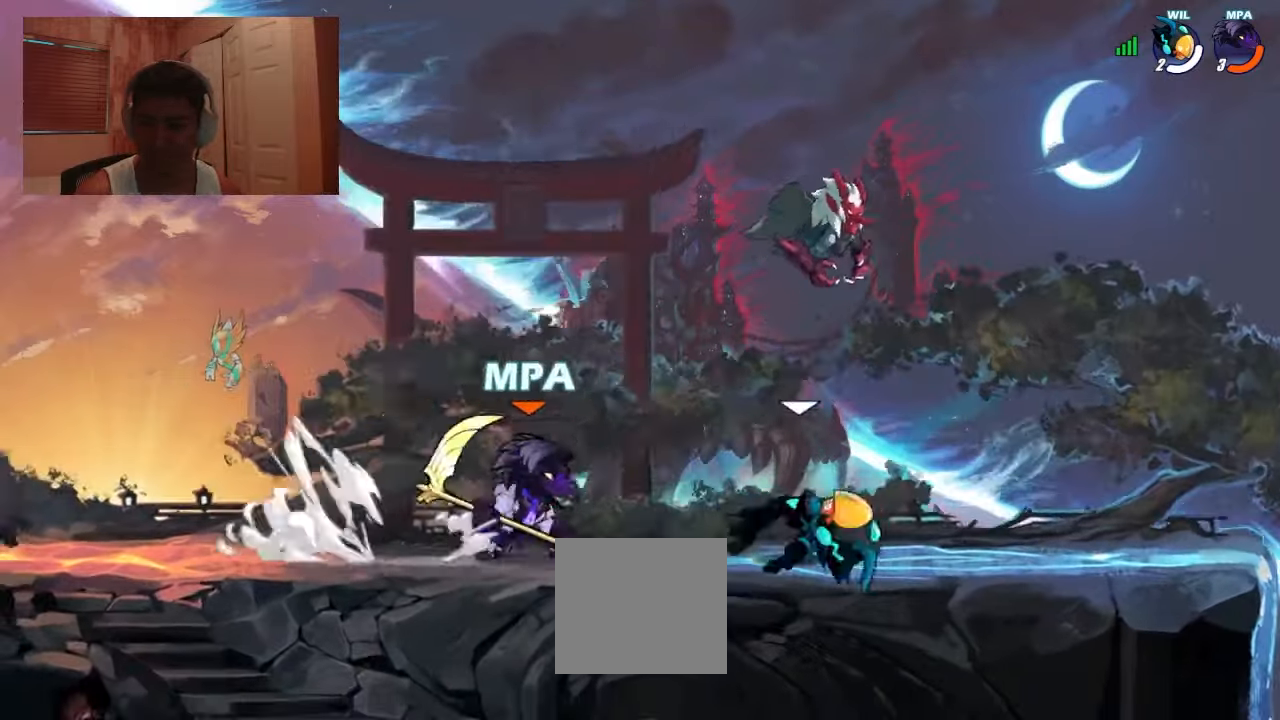
{"buttons": ["DPAD_RIGHT"], "events": [[67, "R1", "up"], [167, "CROSS", "down"], [233, "CROSS", "up"], [267, "DPAD_LEFT", "up"], [267, "DPAD_RIGHT", "down"]]}
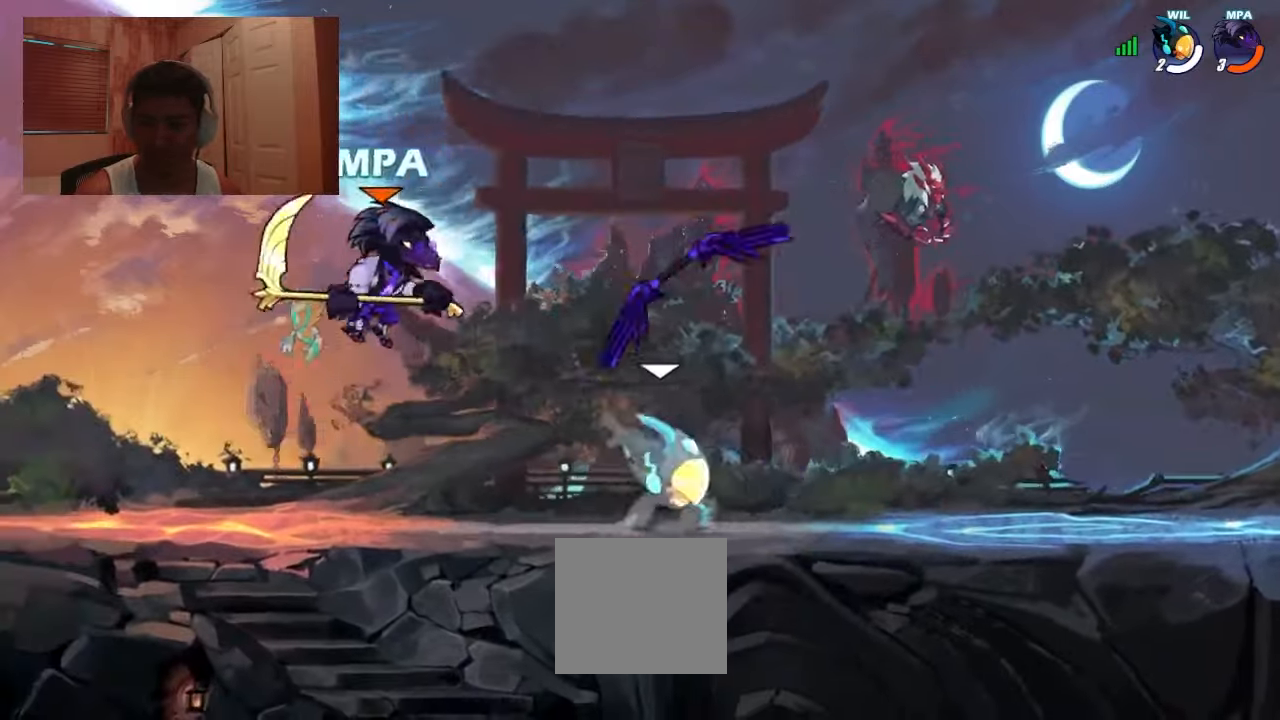
{"buttons": ["DPAD_UP", "DPAD_LEFT"], "events": [[33, "CROSS", "down"], [133, "CROSS", "up"], [267, "DPAD_DOWN", "down"], [467, "DPAD_RIGHT", "up"], [500, "DPAD_DOWN", "up"], [500, "DPAD_LEFT", "down"], [500, "DPAD_UP", "down"]]}
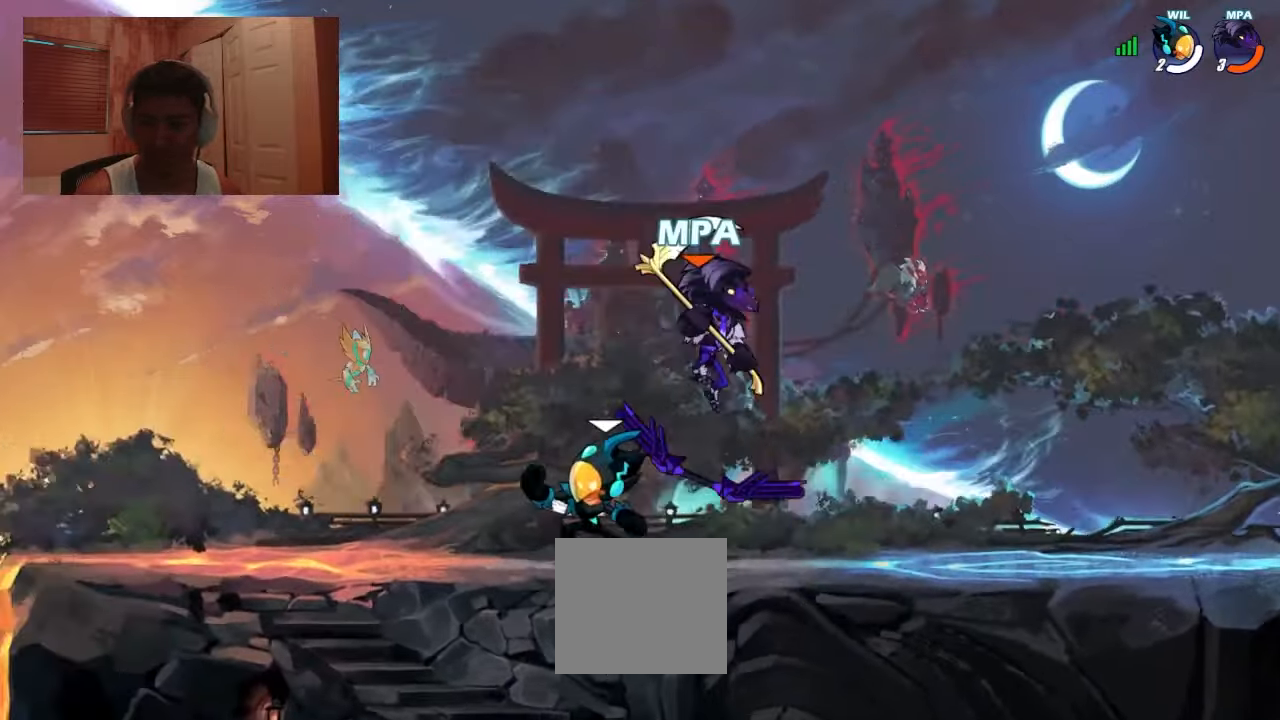
{"buttons": ["DPAD_RIGHT"], "events": [[33, "R1", "down"], [133, "DPAD_UP", "up"], [133, "R1", "up"], [233, "DPAD_DOWN", "down"], [400, "CROSS", "down"], [400, "DPAD_DOWN", "up"], [400, "DPAD_LEFT", "up"], [400, "DPAD_RIGHT", "down"], [500, "CROSS", "up"]]}
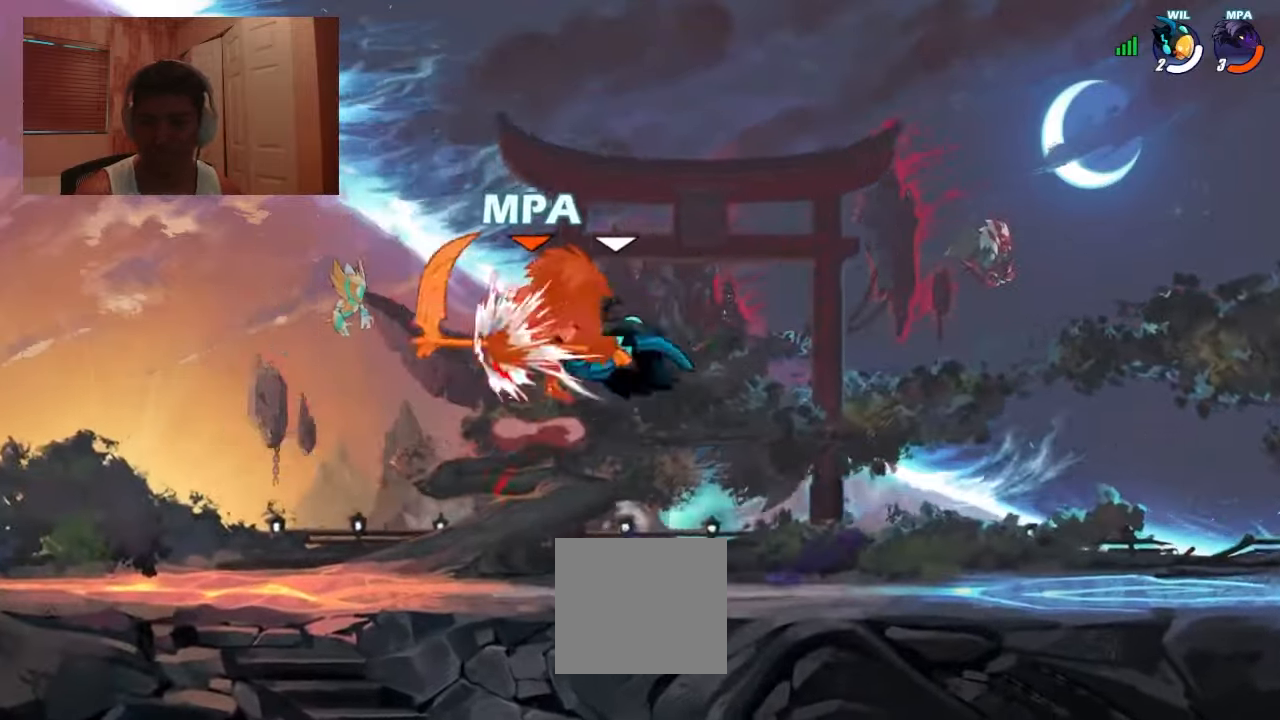
{"buttons": ["DPAD_RIGHT"], "events": [[100, "DPAD_DOWN", "down"], [267, "DPAD_DOWN", "up"], [267, "DPAD_RIGHT", "up"], [467, "DPAD_RIGHT", "down"]]}
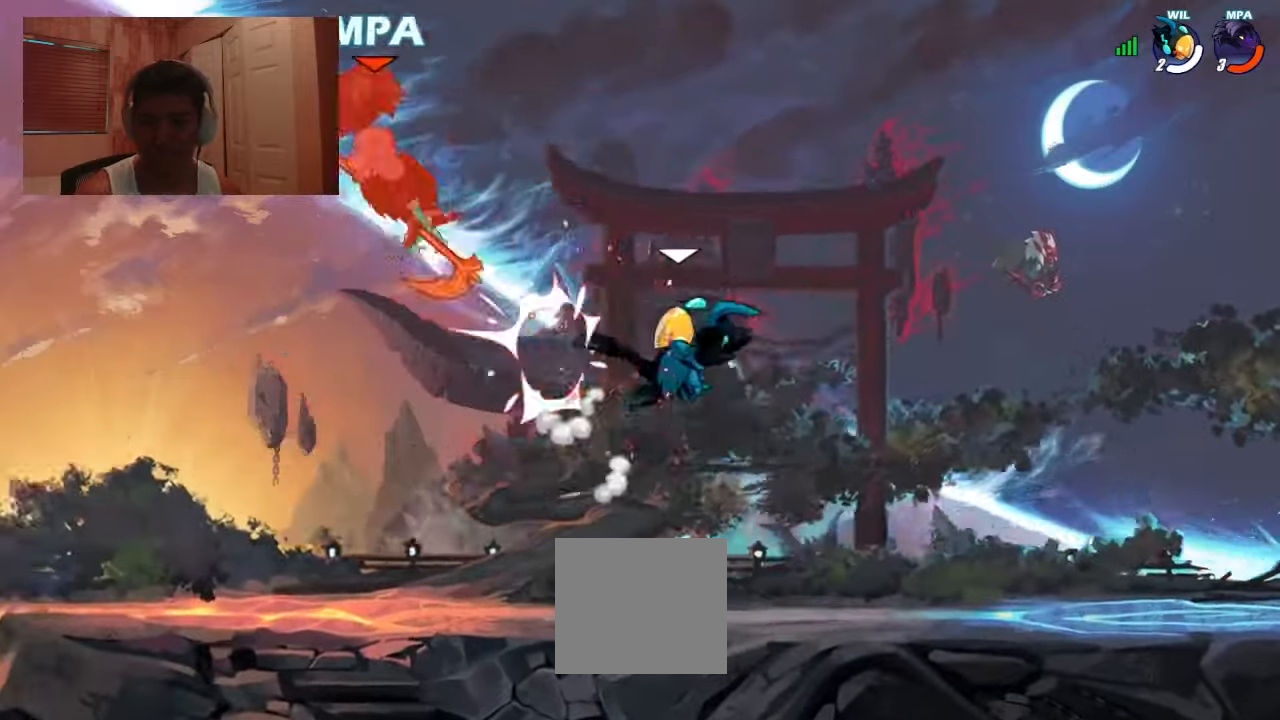
{"buttons": ["DPAD_DOWN", "DPAD_RIGHT"], "events": [[367, "DPAD_DOWN", "down"]]}
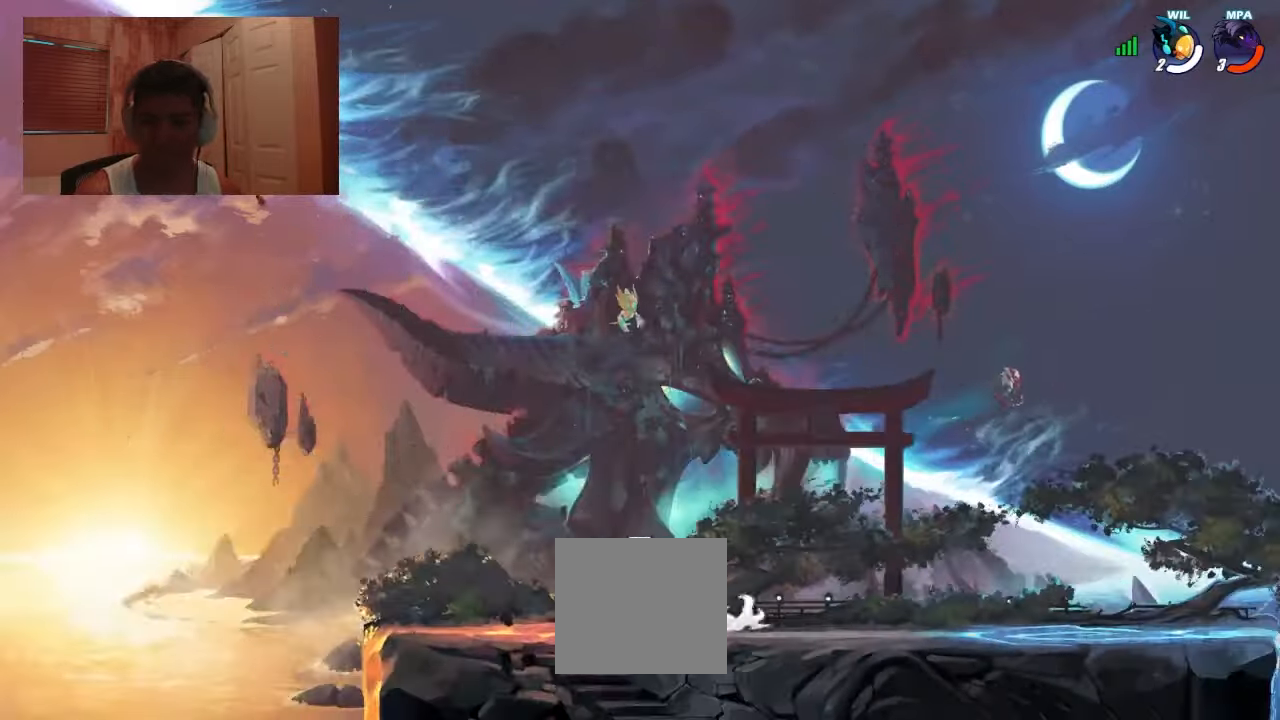
{"buttons": ["DPAD_LEFT"], "events": [[434, "CROSS", "down"], [434, "DPAD_DOWN", "up"], [434, "DPAD_RIGHT", "up"], [500, "CROSS", "up"], [500, "DPAD_LEFT", "down"]]}
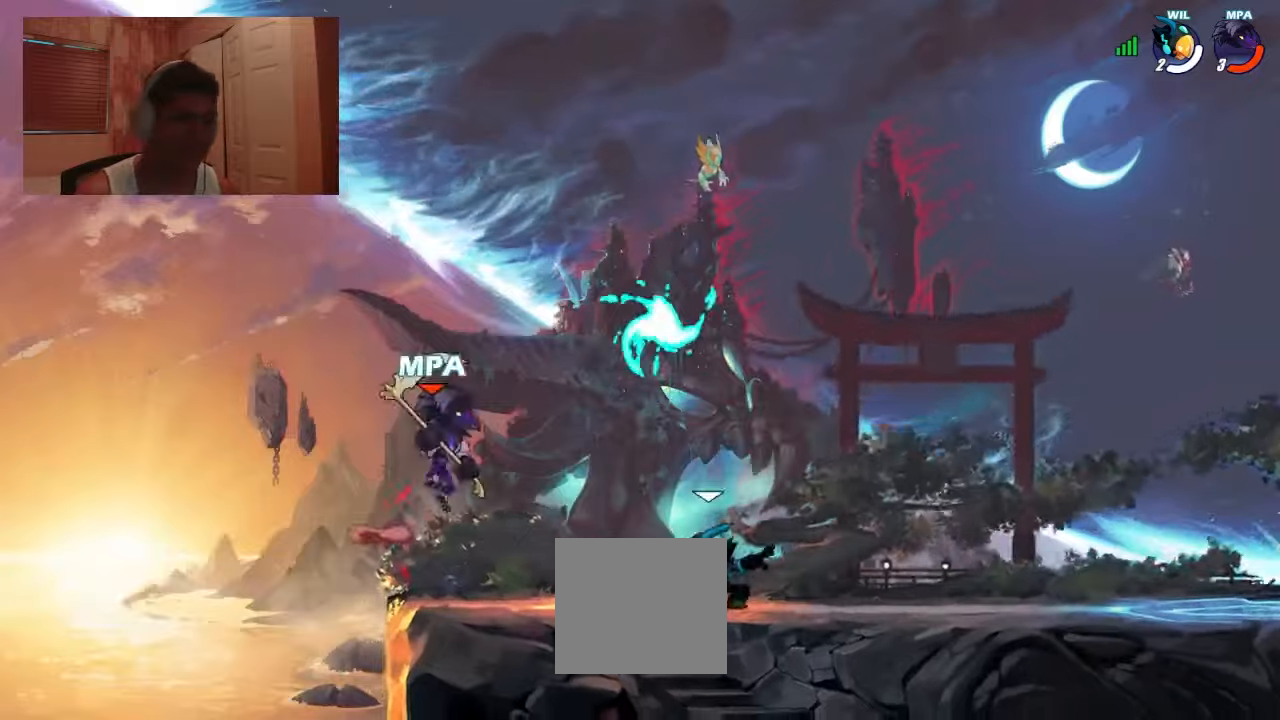
{"buttons": ["SQUARE", "DPAD_RIGHT"]}
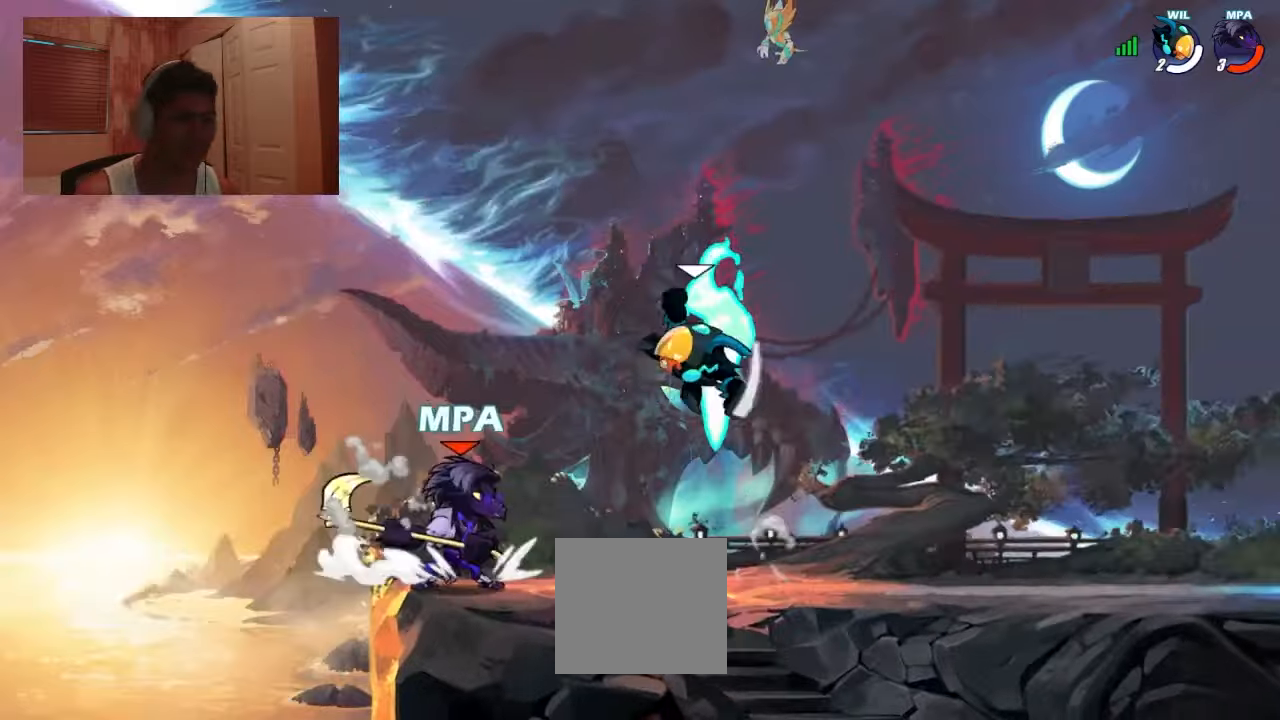
{"buttons": [], "events": [[67, "DPAD_RIGHT", "up"], [67, "SQUARE", "up"], [200, "R1", "down"], [267, "R1", "up"]]}
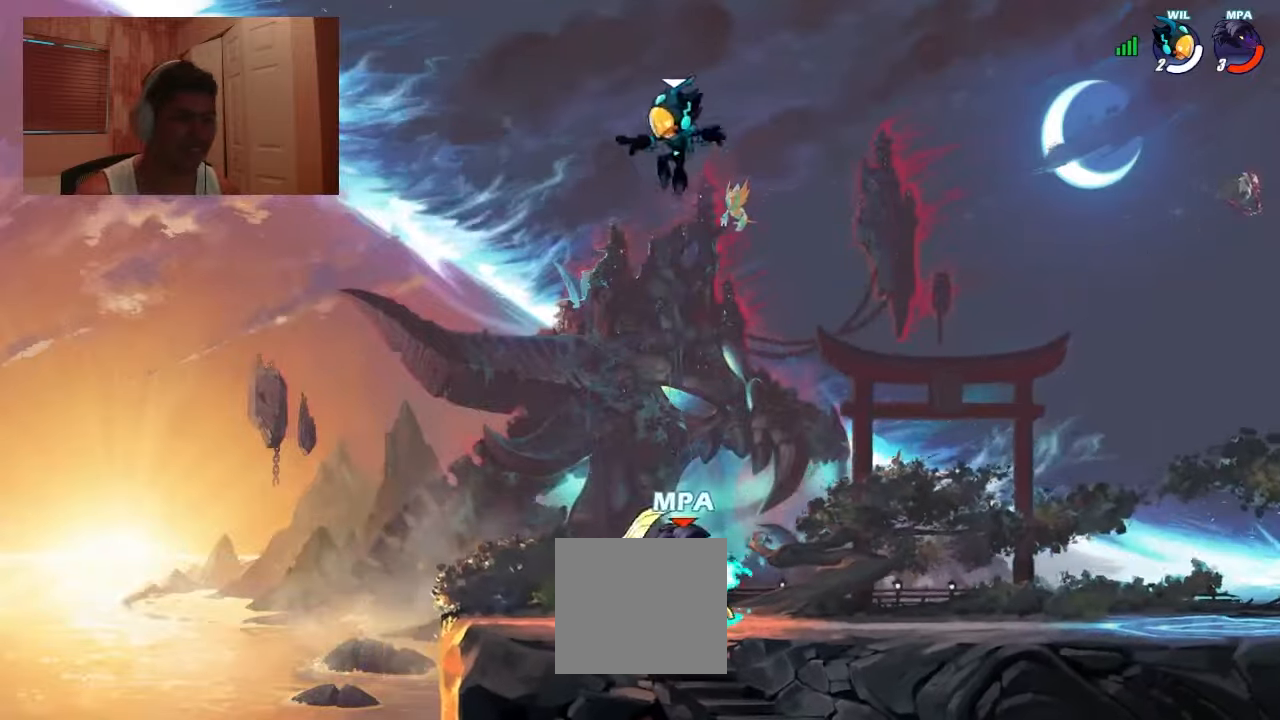
{"buttons": ["DPAD_LEFT"], "events": [[67, "DPAD_LEFT", "down"], [100, "DPAD_UP", "down"], [134, "CROSS", "down"], [167, "CROSS", "up"], [167, "SQUARE", "down"], [234, "DPAD_LEFT", "up"], [234, "SQUARE", "up"], [267, "DPAD_RIGHT", "down"], [267, "DPAD_UP", "up"], [434, "DPAD_RIGHT", "up"], [467, "DPAD_LEFT", "down"]]}
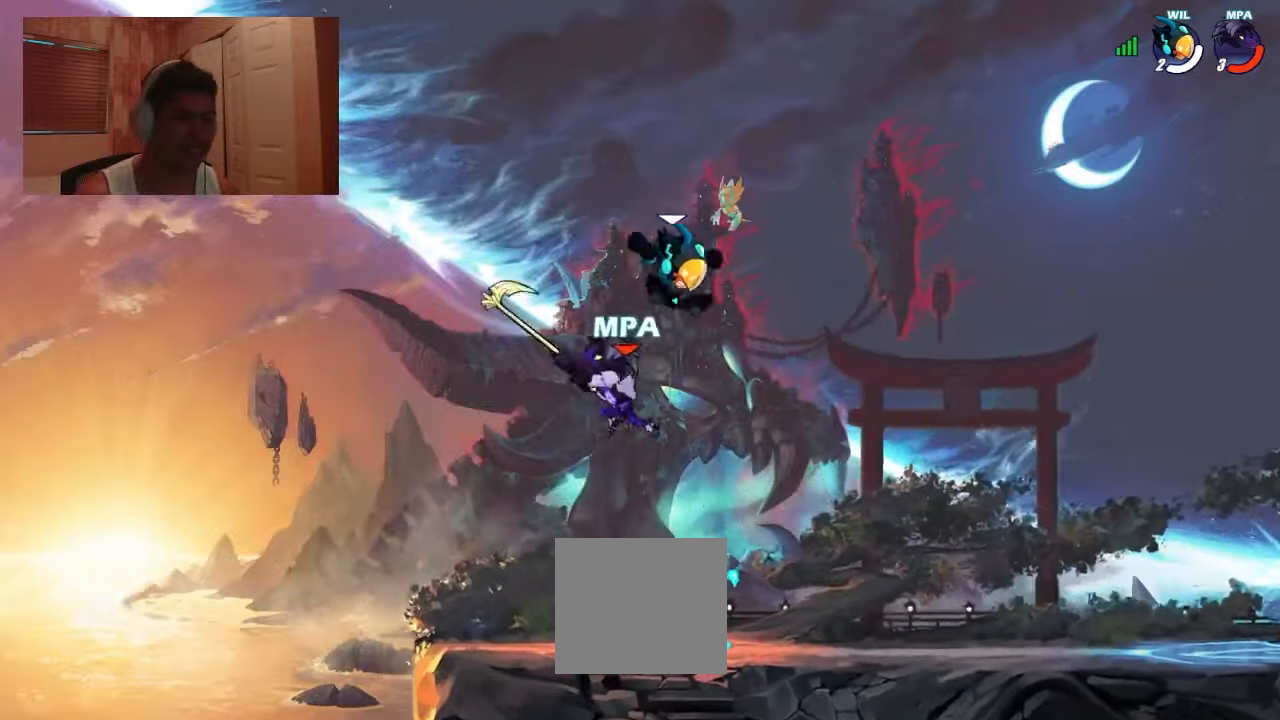
{"buttons": ["SQUARE", "DPAD_RIGHT"], "events": [[200, "DPAD_LEFT", "up"], [300, "DPAD_DOWN", "down"], [300, "DPAD_RIGHT", "down"], [400, "DPAD_DOWN", "up"], [434, "SQUARE", "down"]]}
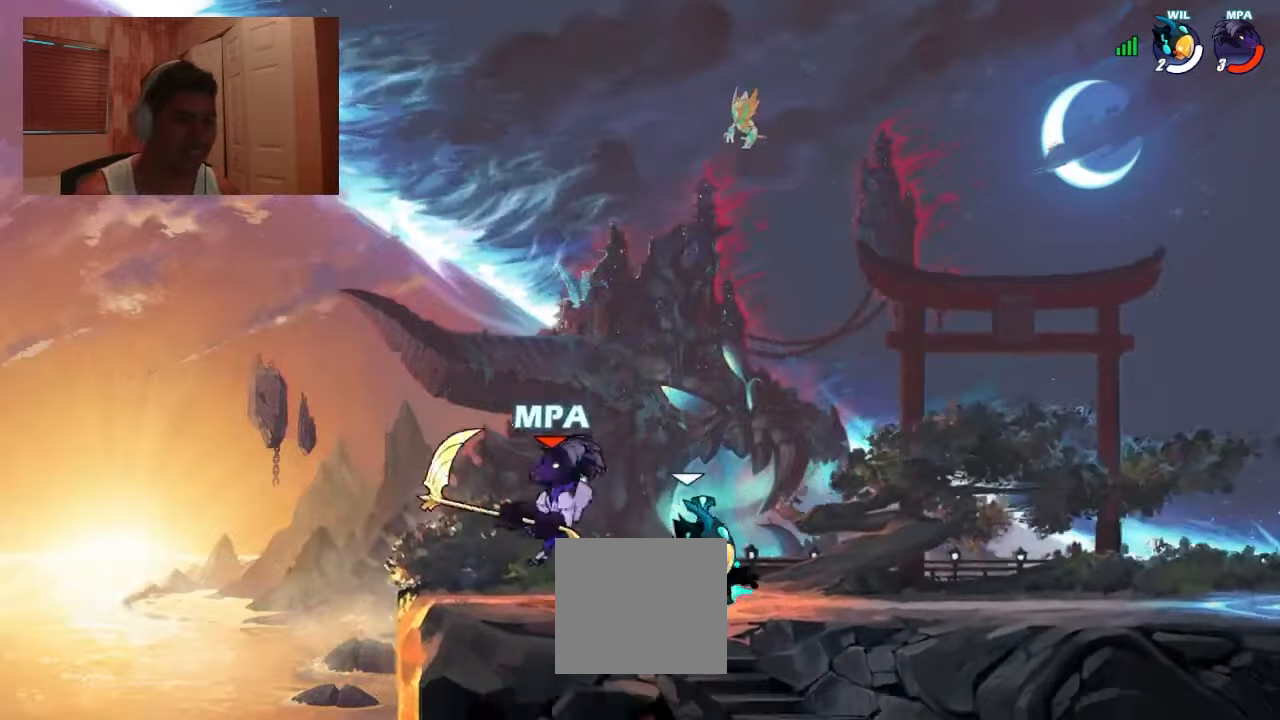
{"buttons": []}
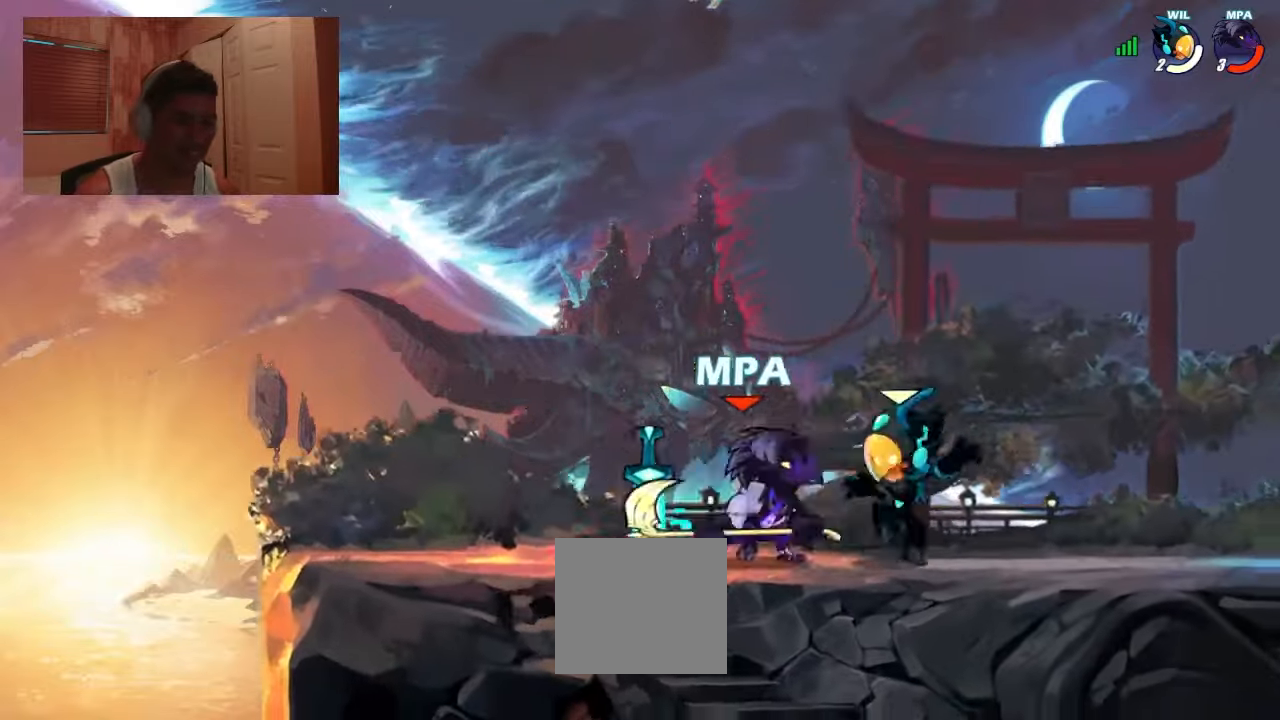
{"buttons": ["DPAD_DOWN", "DPAD_RIGHT"], "events": [[267, "DPAD_DOWN", "down"], [367, "DPAD_DOWN", "up"], [367, "DPAD_LEFT", "down"], [434, "DPAD_DOWN", "down"], [434, "DPAD_LEFT", "up"], [434, "DPAD_RIGHT", "down"]]}
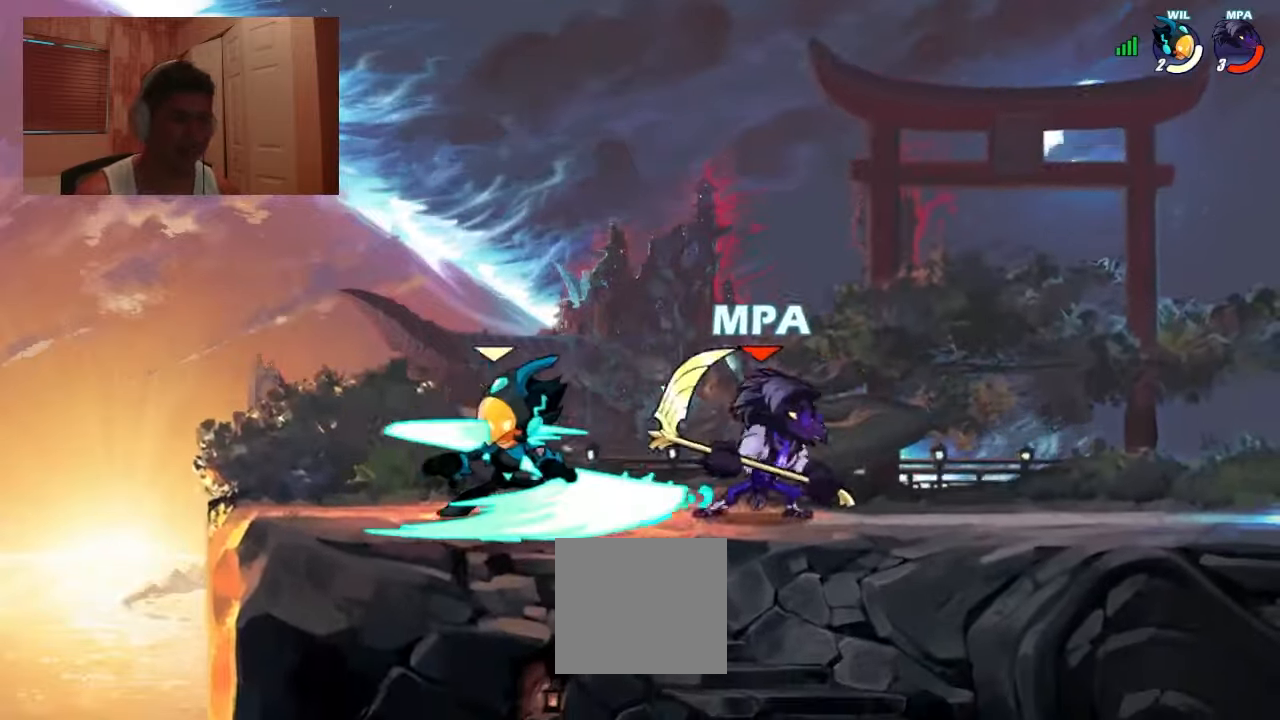
{"buttons": ["SQUARE", "DPAD_LEFT"], "events": [[34, "DPAD_DOWN", "up"], [34, "R1", "down"], [134, "CROSS", "down"], [134, "DPAD_DOWN", "down"], [134, "DPAD_RIGHT", "up"], [134, "R1", "up"], [200, "CROSS", "up"], [234, "DPAD_DOWN", "up"], [234, "DPAD_LEFT", "down"], [267, "R1", "down"], [334, "R1", "up"], [500, "SQUARE", "down"]]}
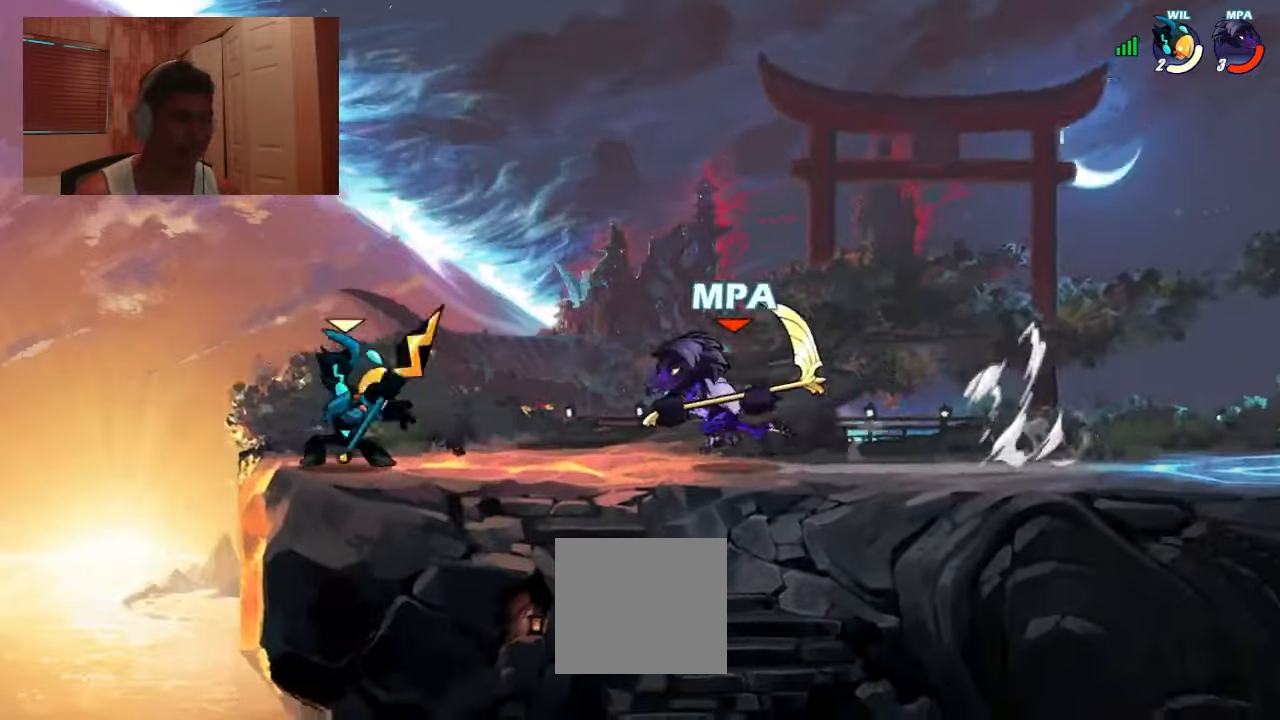
{"buttons": ["DPAD_RIGHT"], "events": [[434, "DPAD_LEFT", "up"], [434, "SQUARE", "up"], [500, "DPAD_RIGHT", "down"]]}
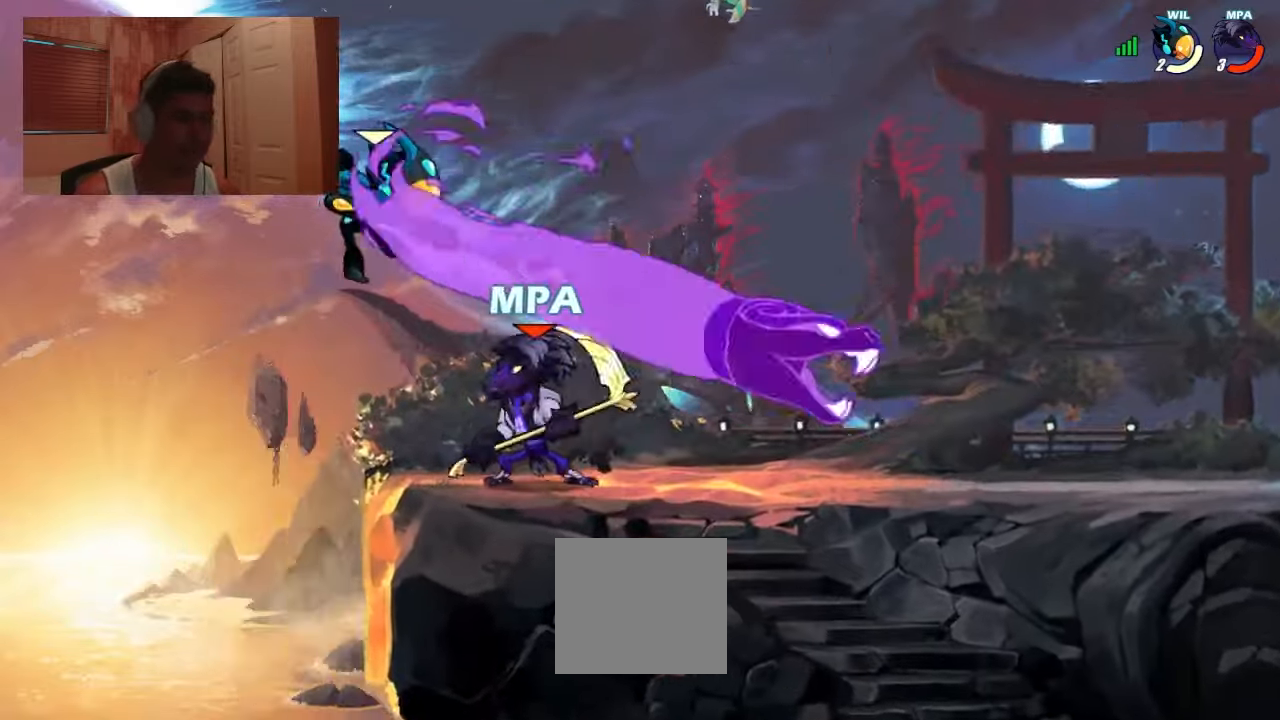
{"buttons": []}